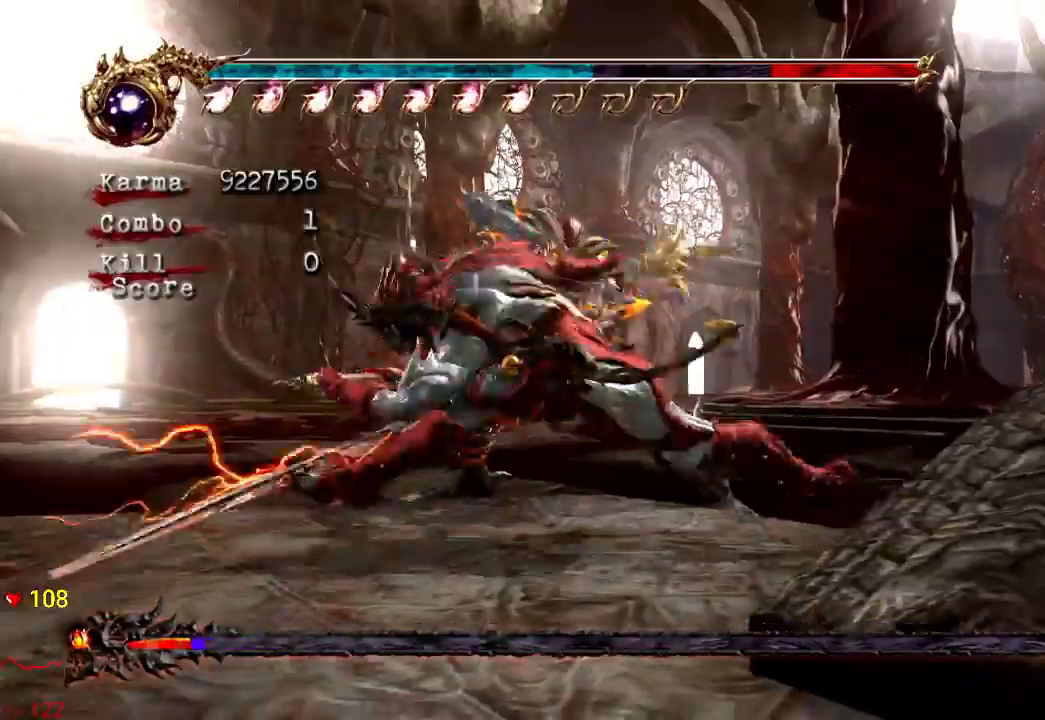
Gameplay with a controller (Xbox layout); each line is a JSON object with the inputs held at the frame after it. "events" lists button and stick changes between this image and that frame as [ms after this image, input, new state], when the widget could be followed in between. Not read: DPAD_LEFT DPAD_RIGHT L3 R3.
{"buttons": ["L2"], "left_stick": "center", "right_stick": "center"}
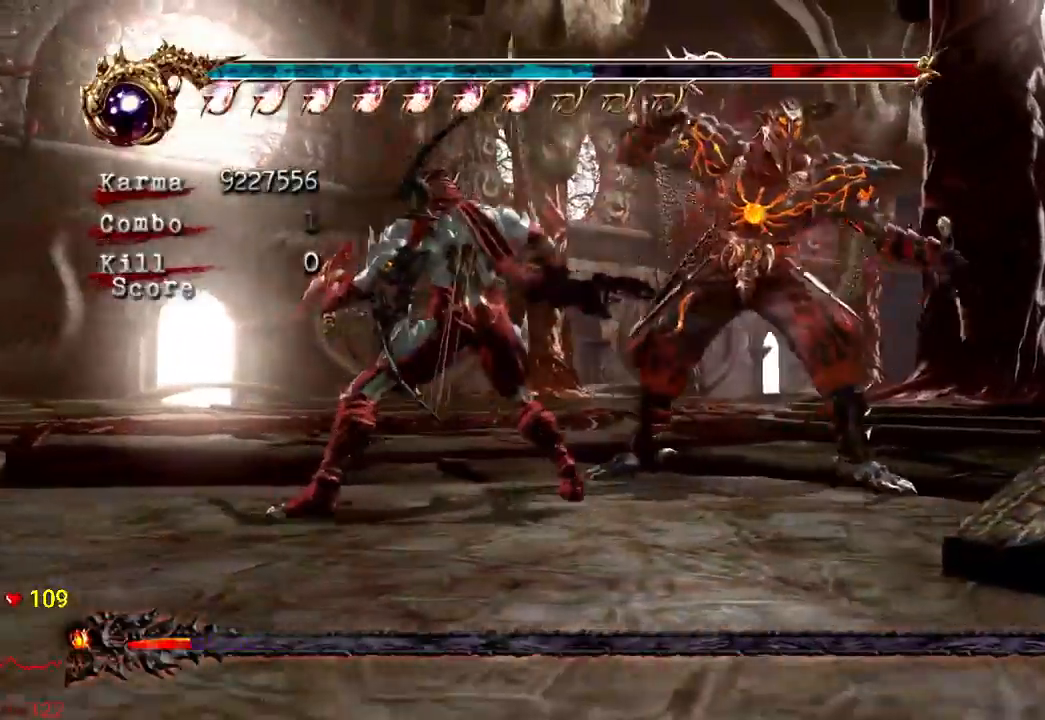
{"buttons": [], "left_stick": "center", "right_stick": "center"}
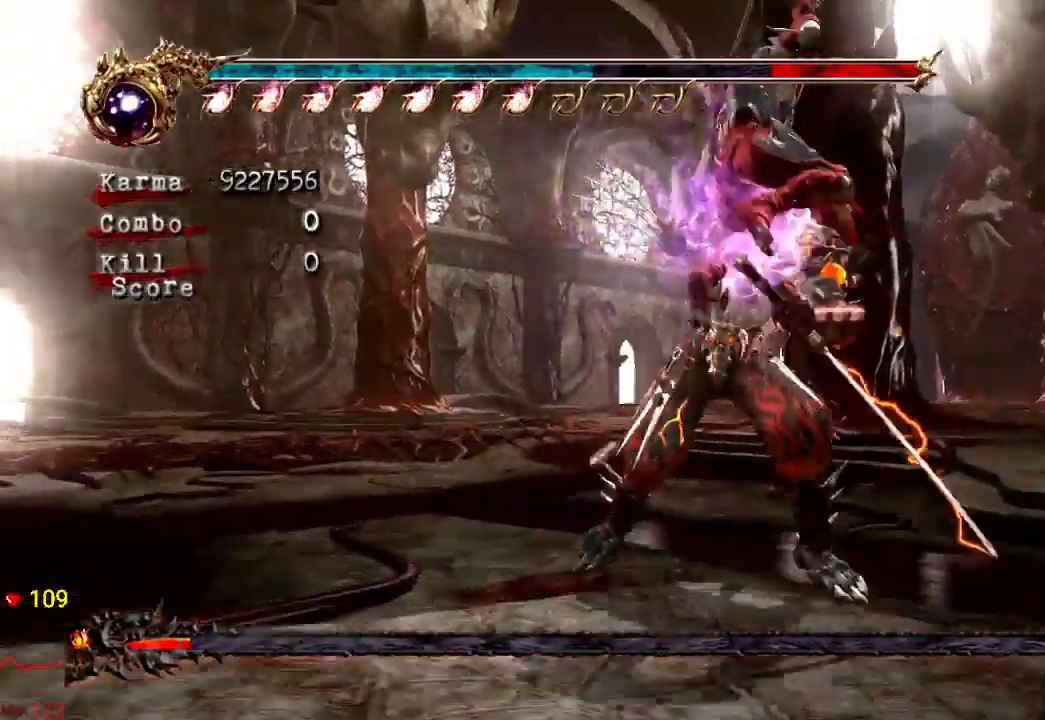
{"buttons": ["X"], "left_stick": "center", "right_stick": "center"}
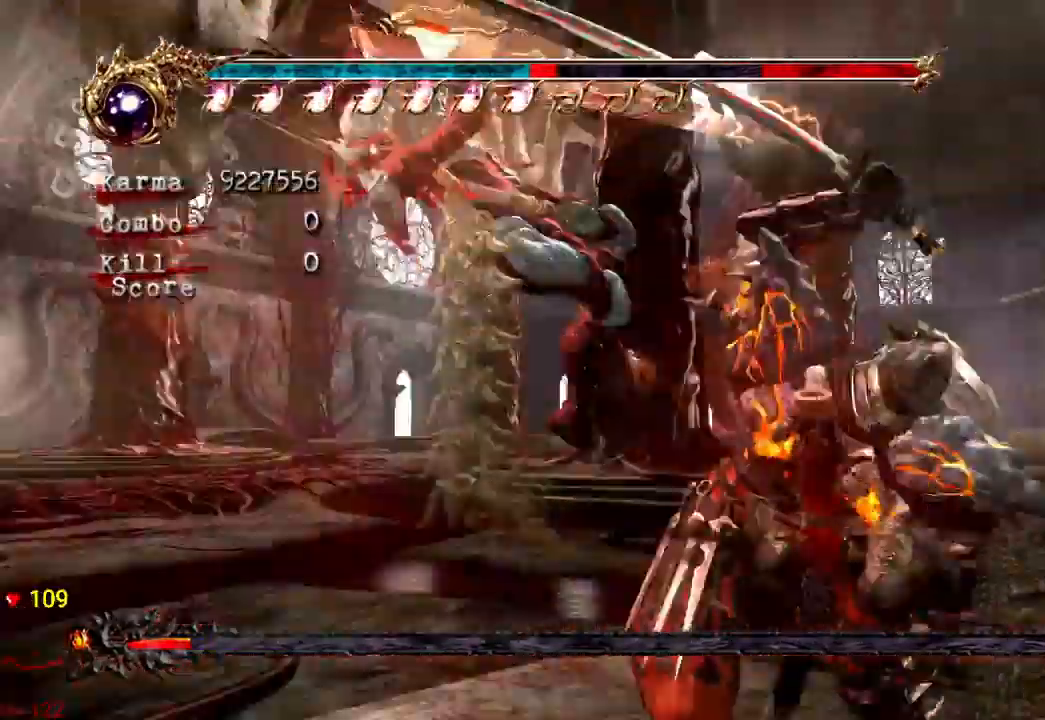
{"buttons": ["L2"], "left_stick": "center", "right_stick": "center", "events": [[117, "X", "up"], [167, "X", "down"], [283, "X", "up"], [400, "L2", "down"]]}
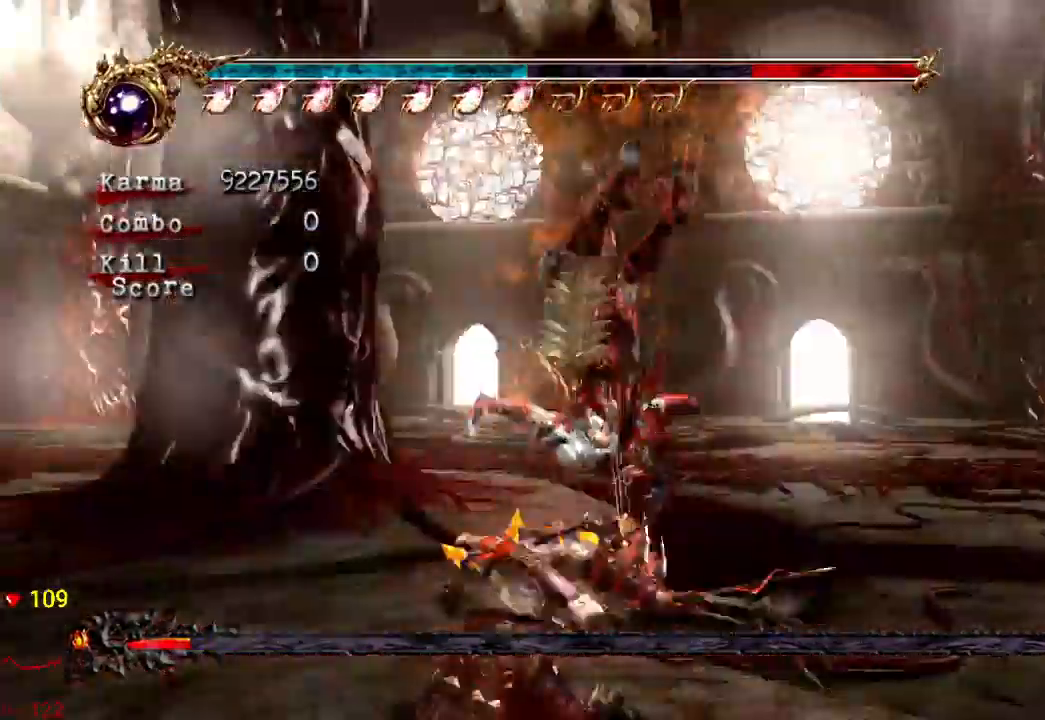
{"buttons": [], "left_stick": "center", "right_stick": "center"}